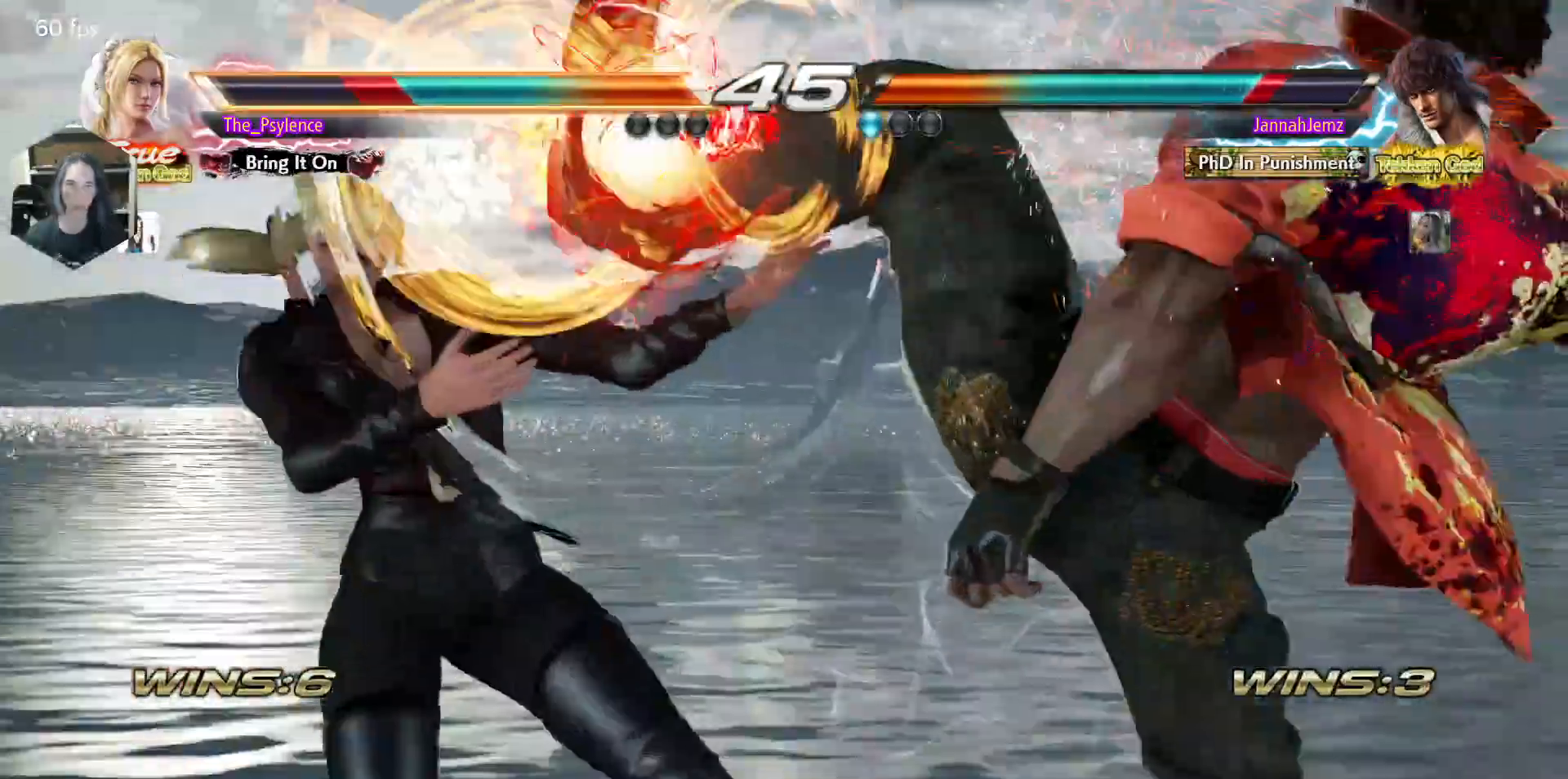
Gameplay with a controller (arcade stick); each line is a JSON object with the inputs held at the frame after it. "events" lists button and stick changes between this image and that frame as [ms after this image, input, new state], when the widget could be followed in between. Not read: L3 R3.
{"buttons": ["DPAD_LEFT"], "events": []}
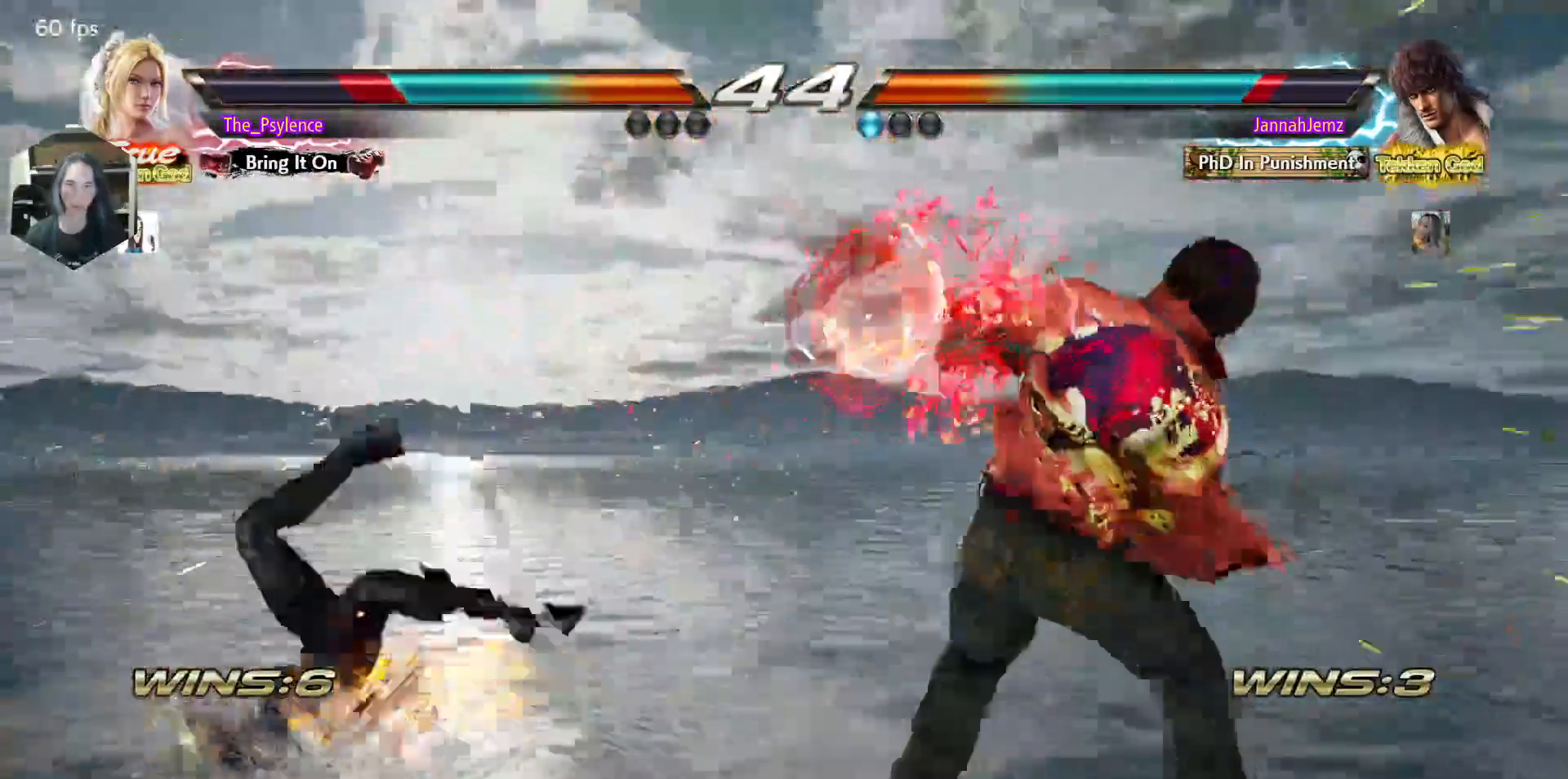
{"buttons": ["SQUARE"], "events": [[300, "DPAD_LEFT", "up"], [400, "TRIANGLE", "down"], [450, "SQUARE", "down"], [500, "TRIANGLE", "up"]]}
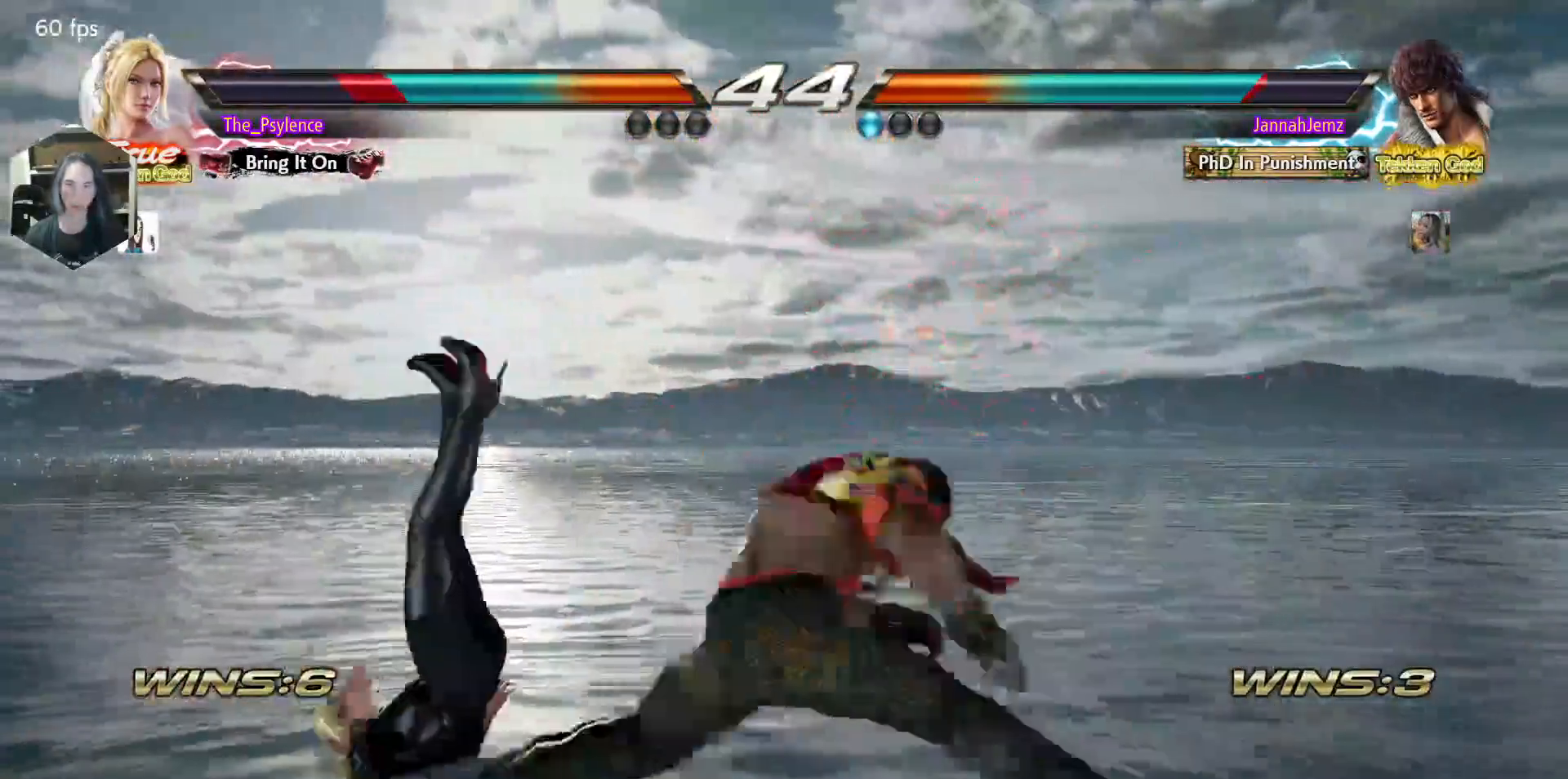
{"buttons": ["DPAD_LEFT"], "events": [[17, "SQUARE", "up"], [50, "TRIANGLE", "down"], [100, "SQUARE", "down"], [183, "TRIANGLE", "up"], [217, "SQUARE", "up"], [233, "DPAD_LEFT", "down"]]}
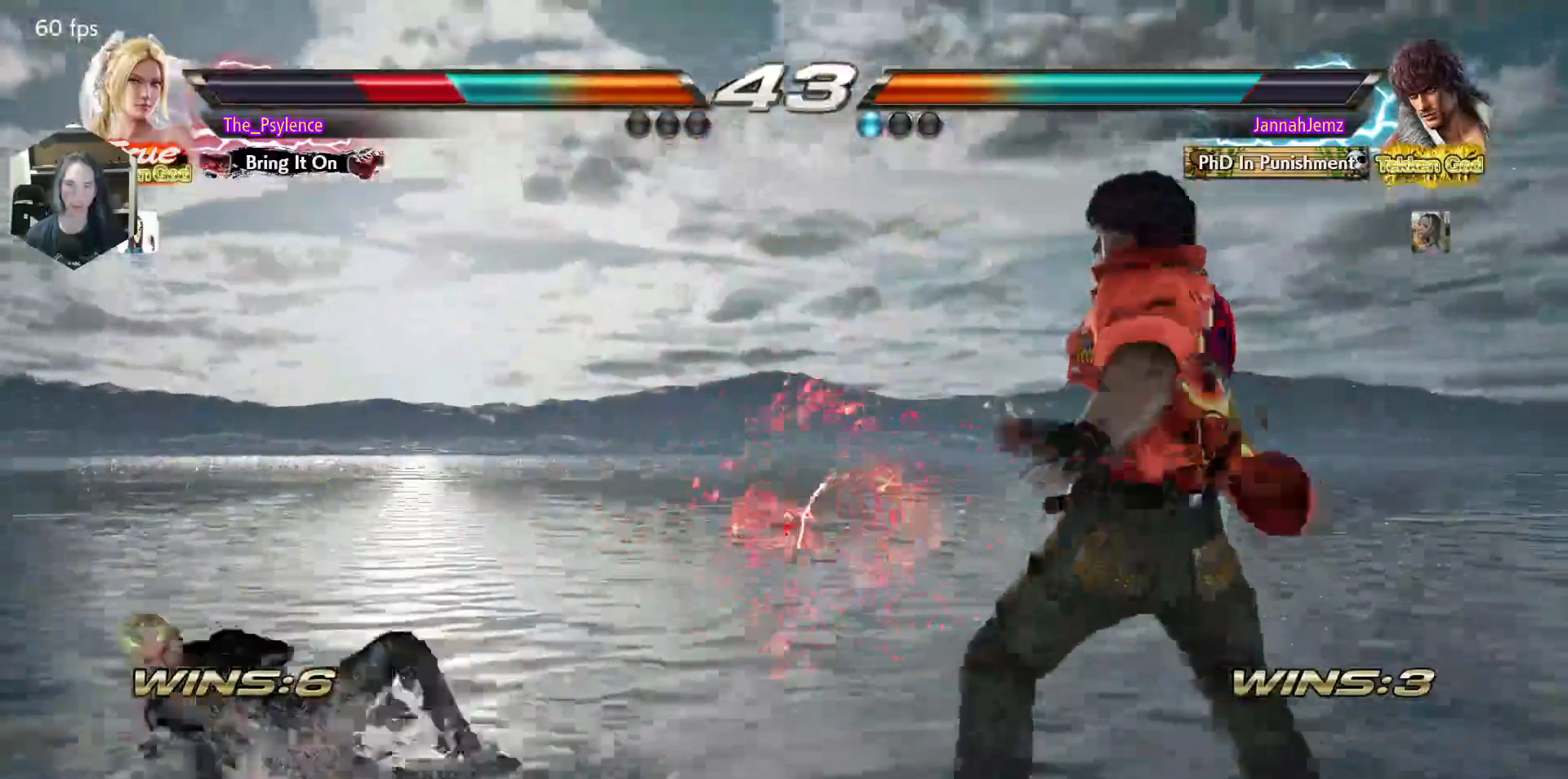
{"buttons": [], "events": [[300, "DPAD_LEFT", "up"], [333, "DPAD_UP", "down"], [417, "DPAD_UP", "up"]]}
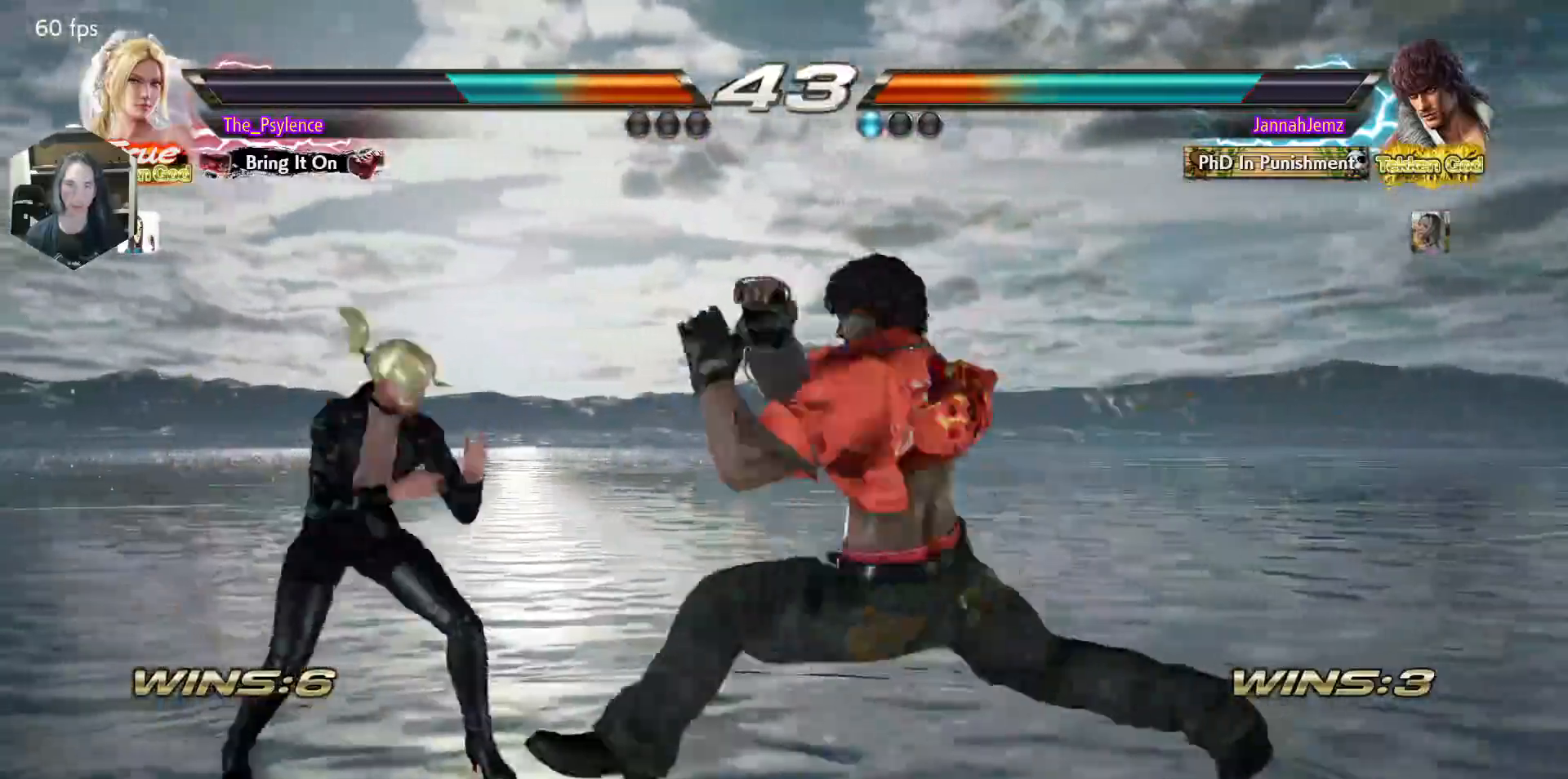
{"buttons": ["DPAD_LEFT"], "events": [[33, "DPAD_UP", "down"], [183, "DPAD_RIGHT", "down"], [200, "DPAD_DOWN", "down"], [200, "DPAD_UP", "up"], [233, "CROSS", "down"], [283, "DPAD_DOWN", "up"], [300, "DPAD_RIGHT", "up"], [317, "CROSS", "up"], [467, "DPAD_LEFT", "down"]]}
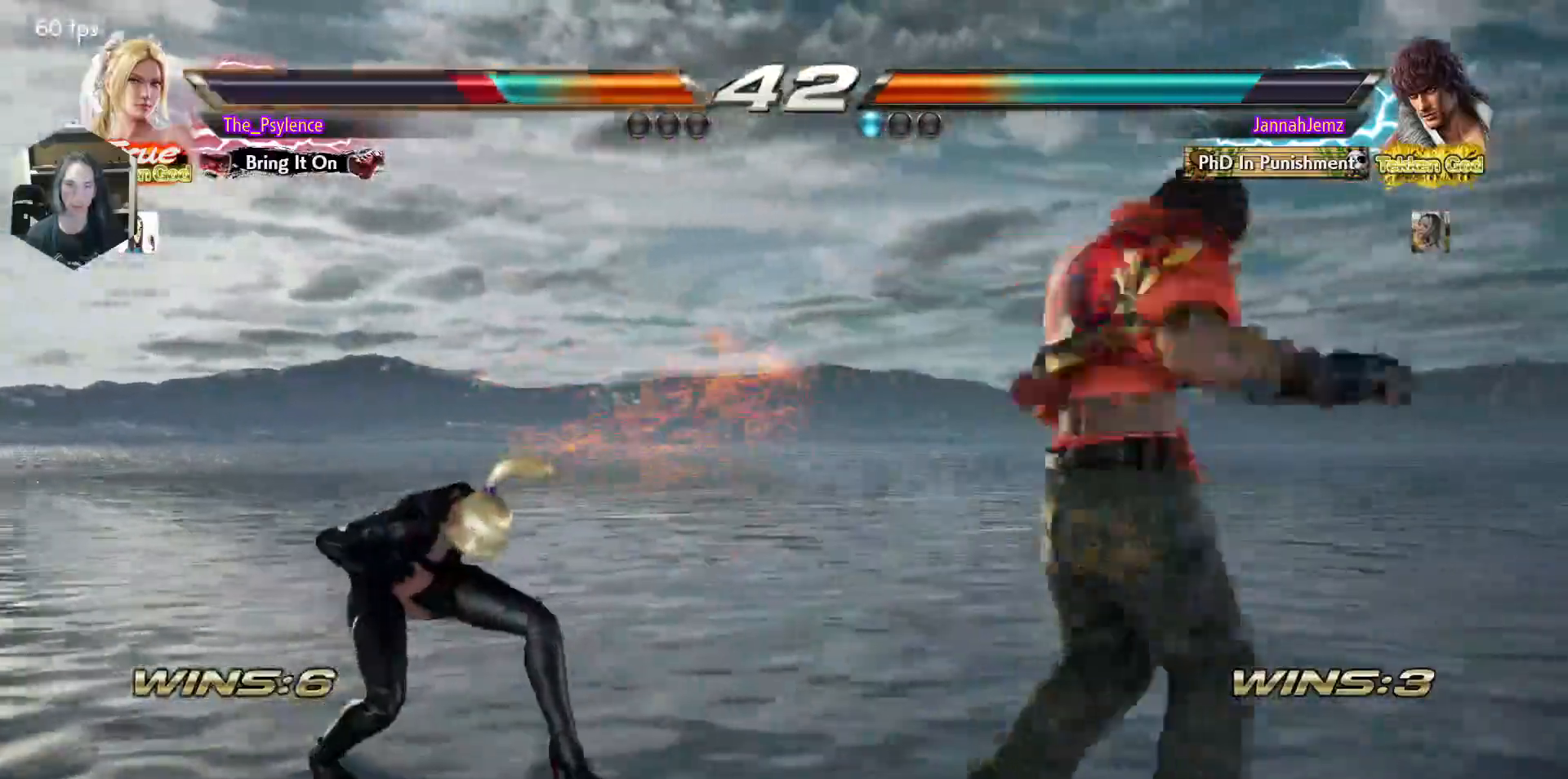
{"buttons": ["DPAD_LEFT"], "events": [[133, "DPAD_LEFT", "up"], [217, "DPAD_LEFT", "down"], [433, "DPAD_DOWN", "down"], [483, "DPAD_DOWN", "up"]]}
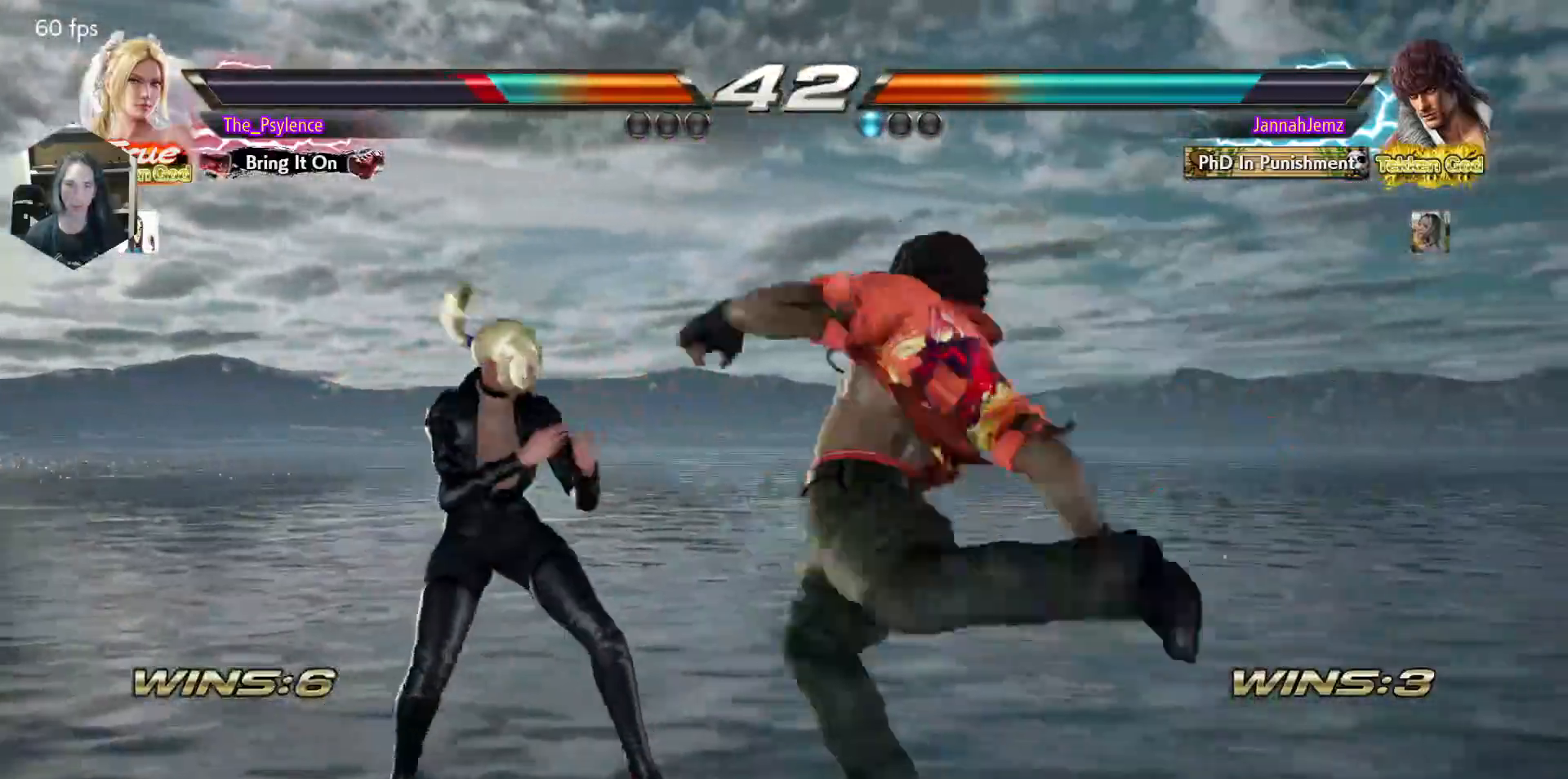
{"buttons": ["DPAD_UP"], "events": [[317, "DPAD_LEFT", "up"], [483, "DPAD_UP", "down"]]}
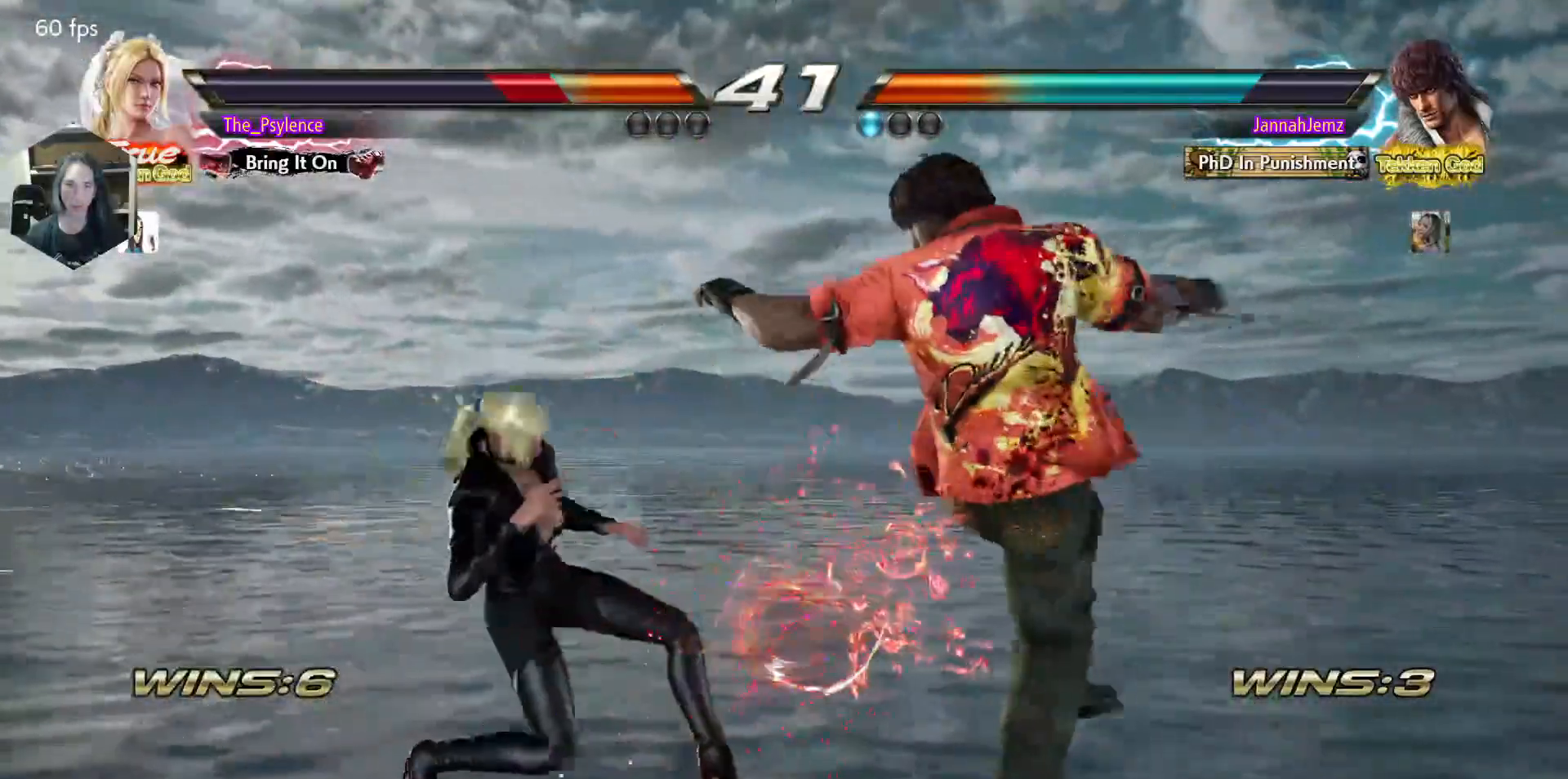
{"buttons": ["DPAD_LEFT"], "events": [[67, "DPAD_UP", "up"], [233, "DPAD_LEFT", "down"]]}
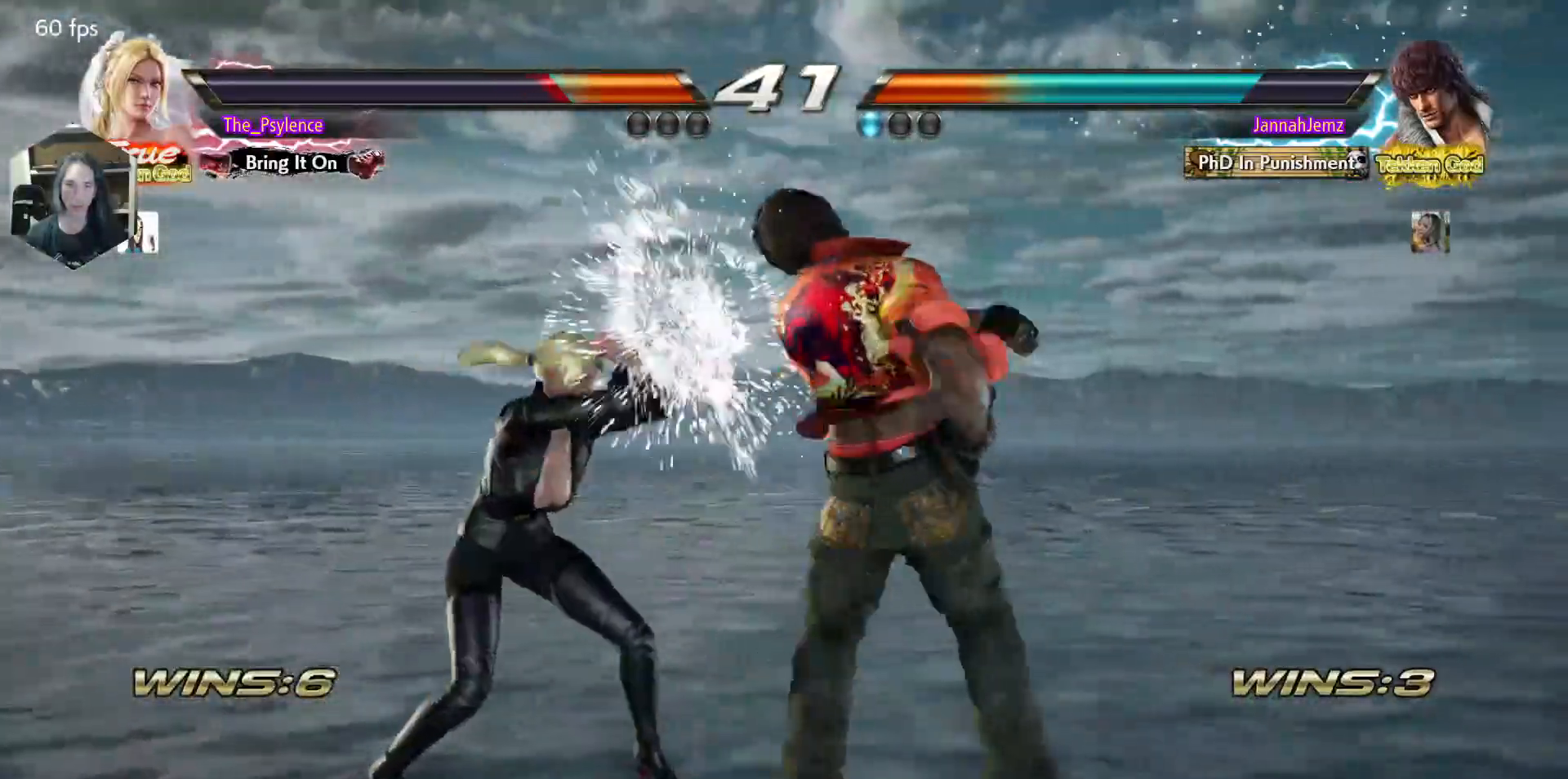
{"buttons": [], "events": [[500, "DPAD_LEFT", "up"]]}
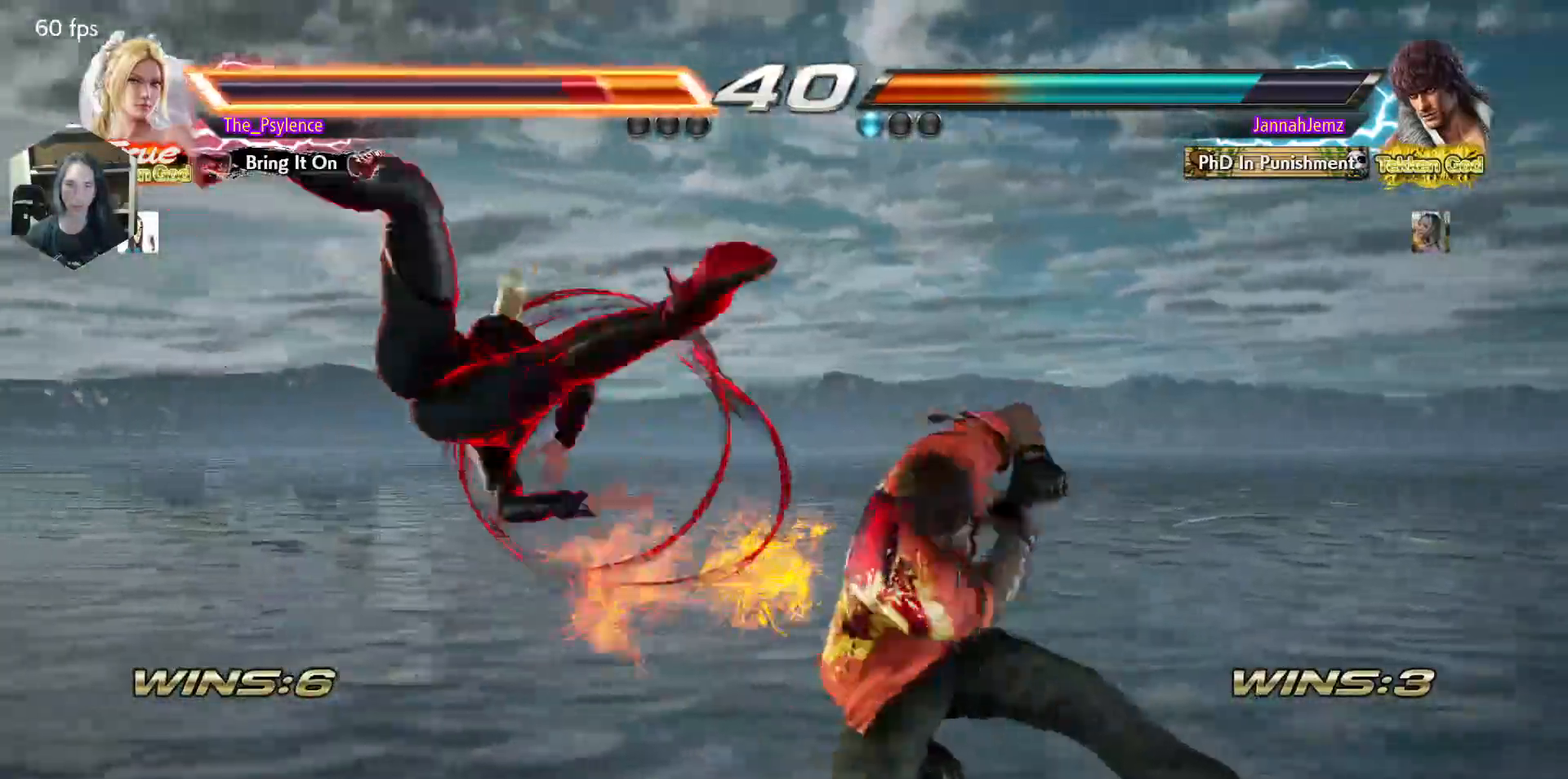
{"buttons": [], "events": []}
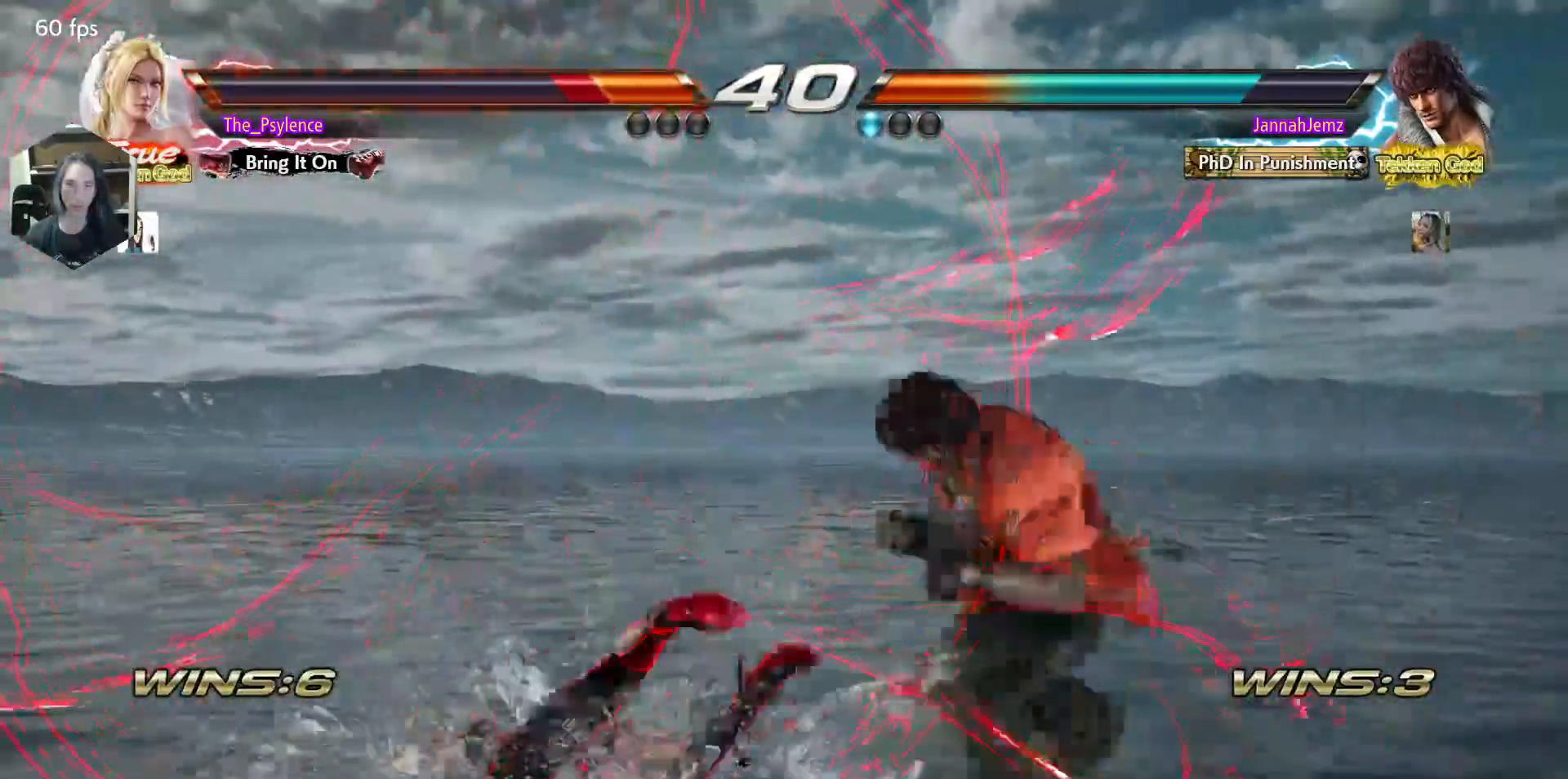
{"buttons": [], "events": []}
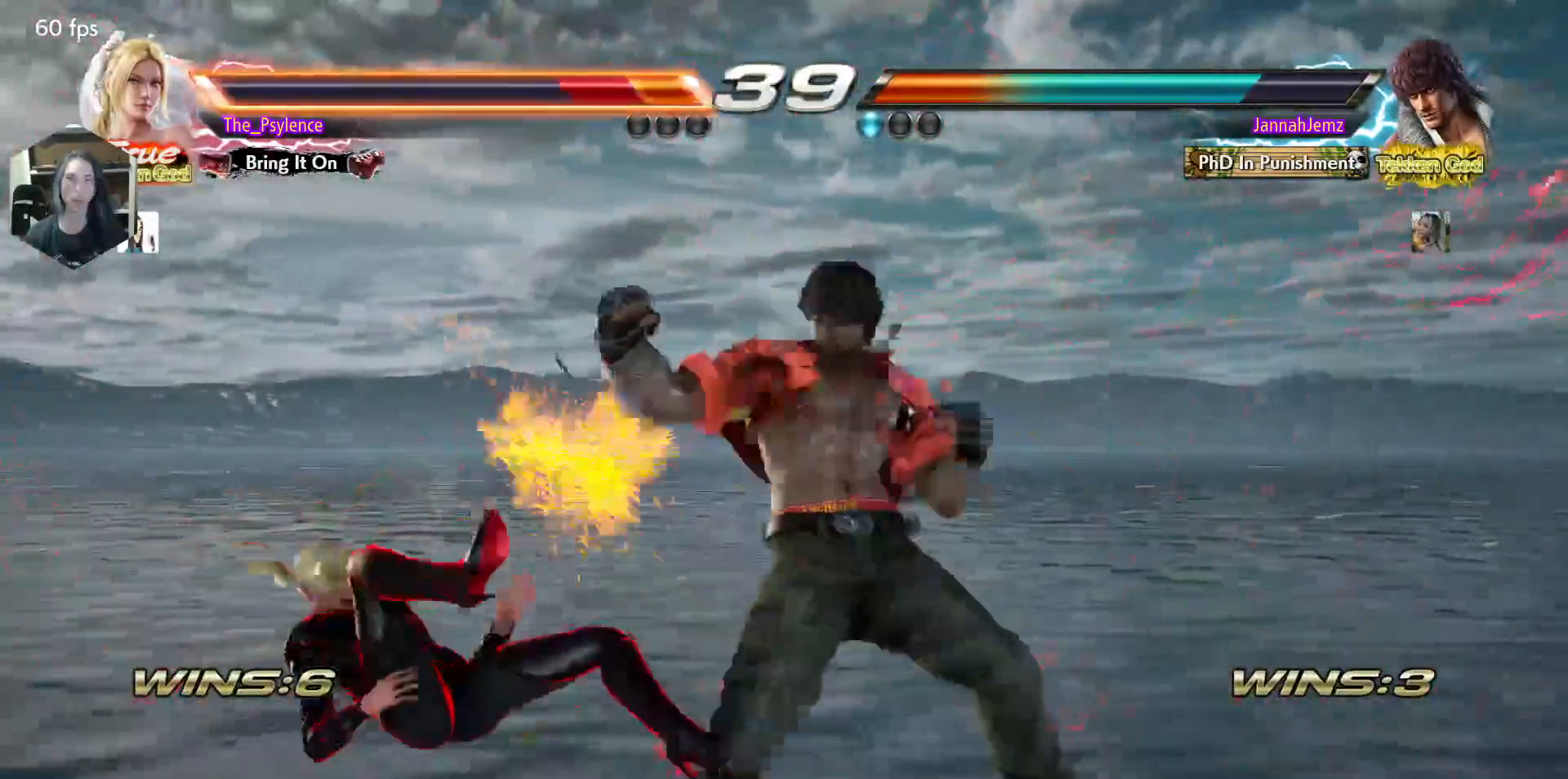
{"buttons": ["DPAD_LEFT"], "events": [[250, "DPAD_LEFT", "down"]]}
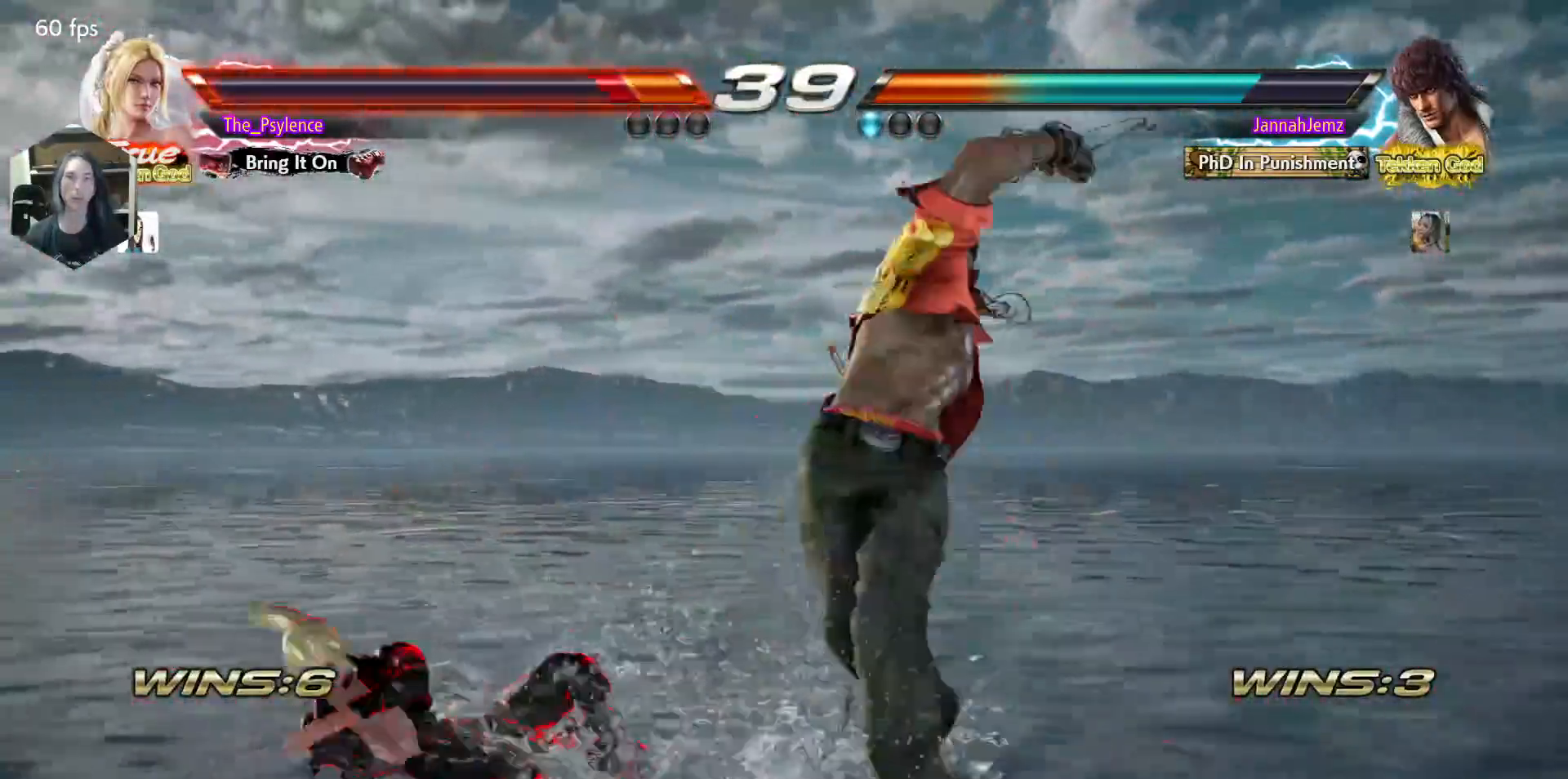
{"buttons": ["SQUARE", "DPAD_DOWN", "DPAD_RIGHT"], "events": [[33, "DPAD_LEFT", "up"], [267, "DPAD_RIGHT", "down"], [383, "DPAD_DOWN", "down"], [383, "SQUARE", "down"]]}
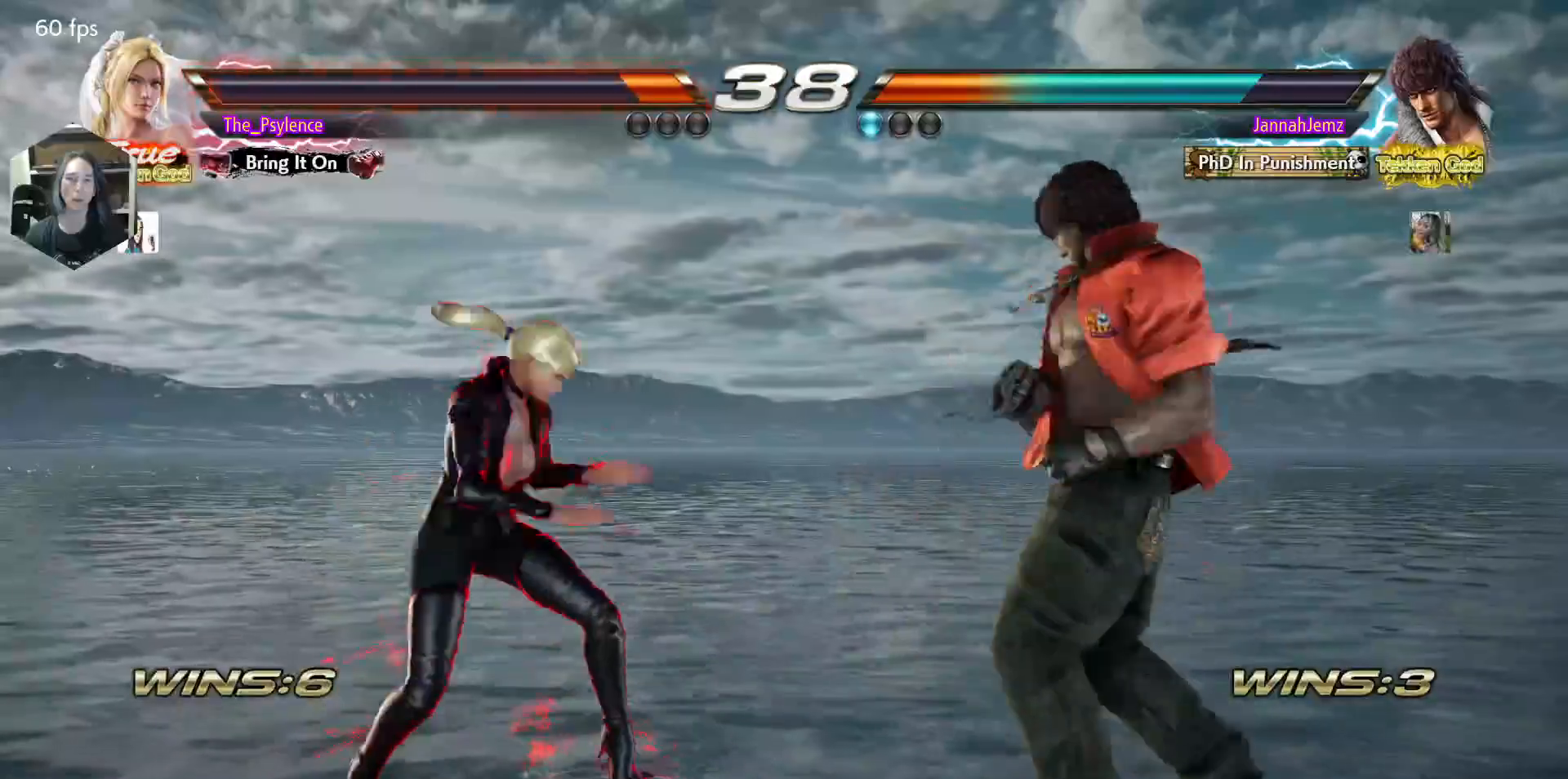
{"buttons": [], "events": [[33, "DPAD_DOWN", "up"], [33, "DPAD_RIGHT", "up"], [33, "TRIANGLE", "down"], [100, "SQUARE", "up"], [200, "TRIANGLE", "up"]]}
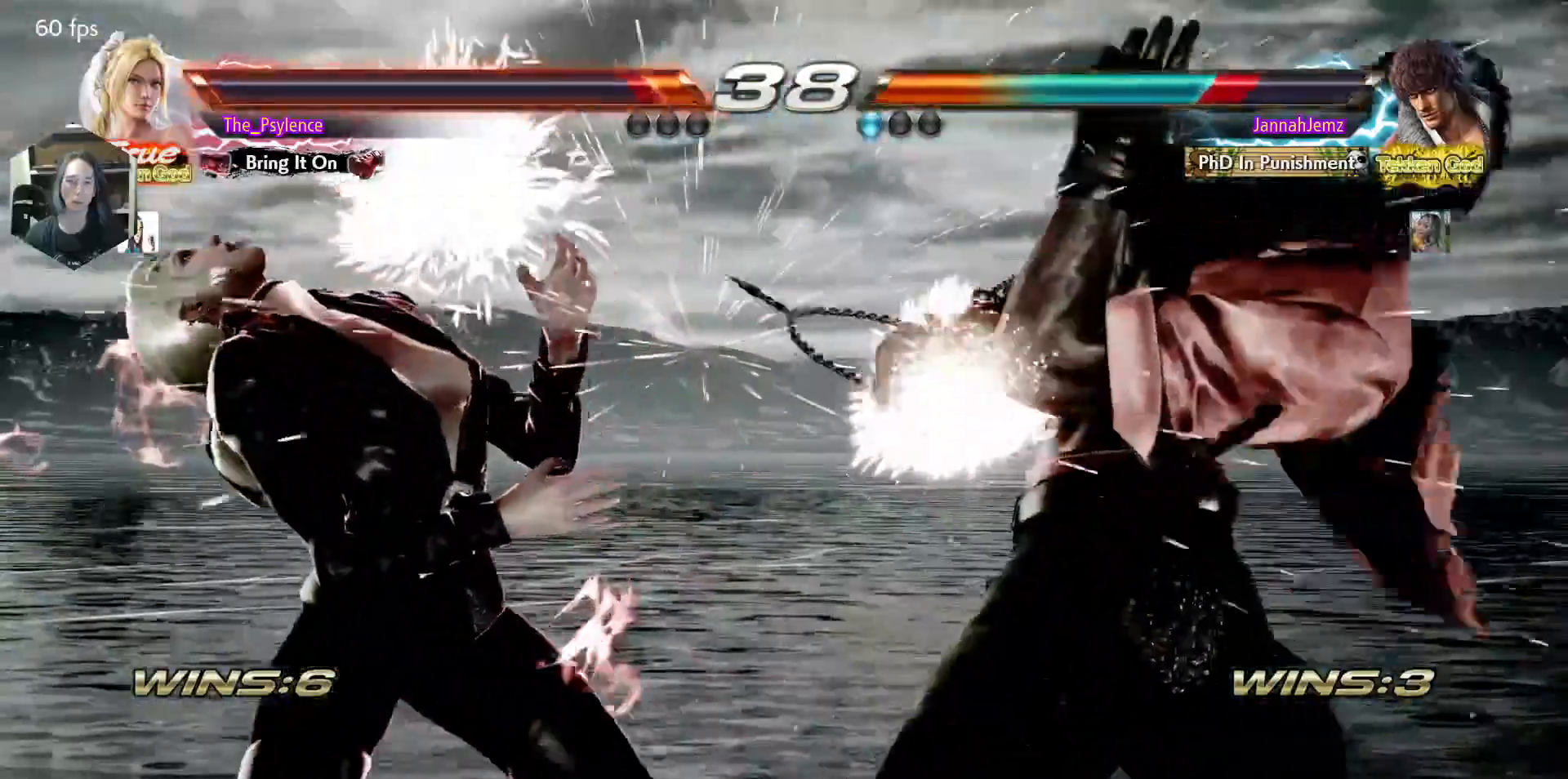
{"buttons": ["TRIANGLE", "DPAD_RIGHT"], "events": [[267, "DPAD_RIGHT", "down"], [383, "TRIANGLE", "down"]]}
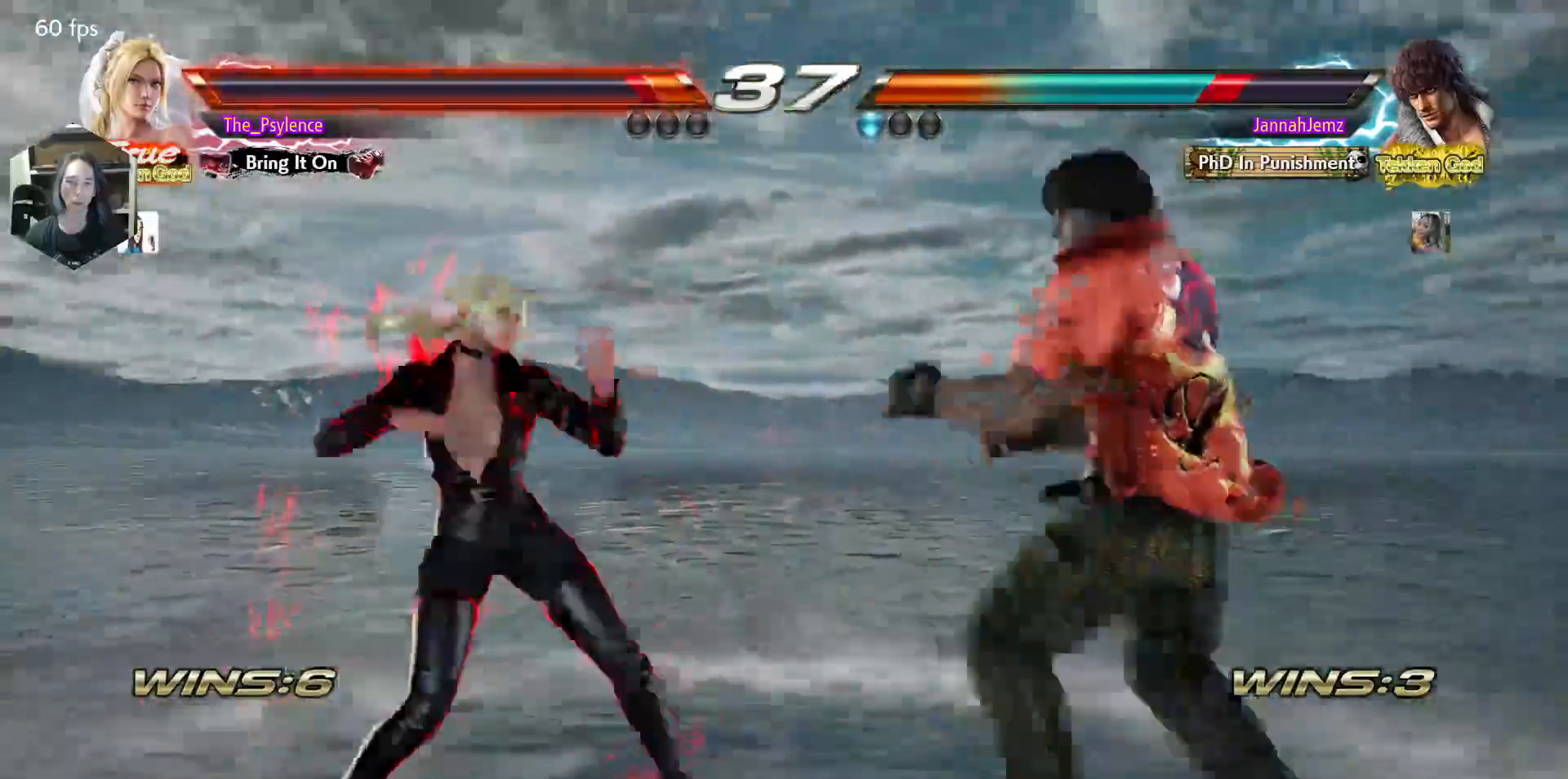
{"buttons": [], "events": [[33, "TRIANGLE", "up"], [50, "SQUARE", "down"], [83, "DPAD_RIGHT", "up"], [183, "SQUARE", "up"]]}
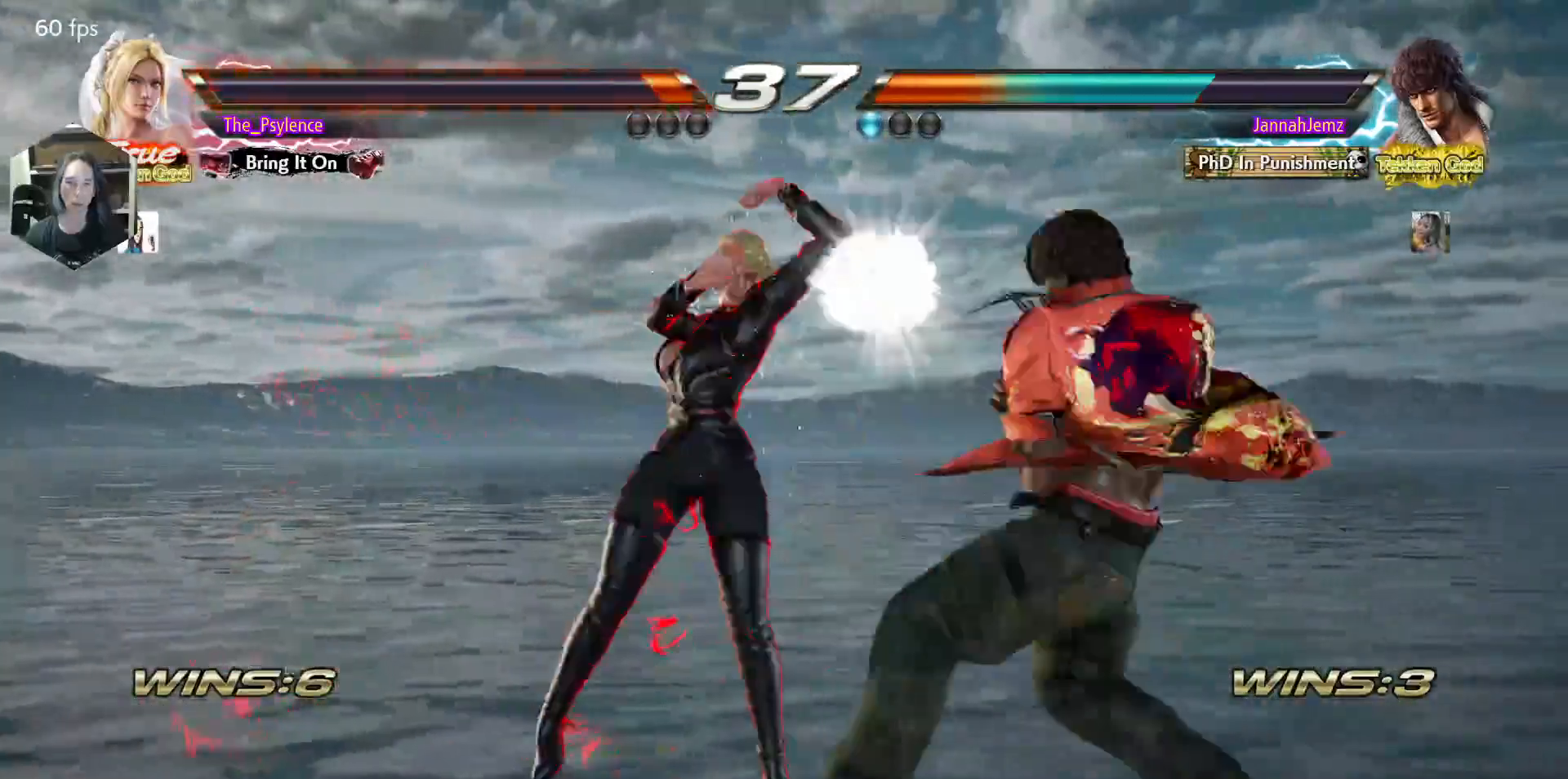
{"buttons": [], "events": [[83, "CIRCLE", "down"], [233, "CIRCLE", "up"]]}
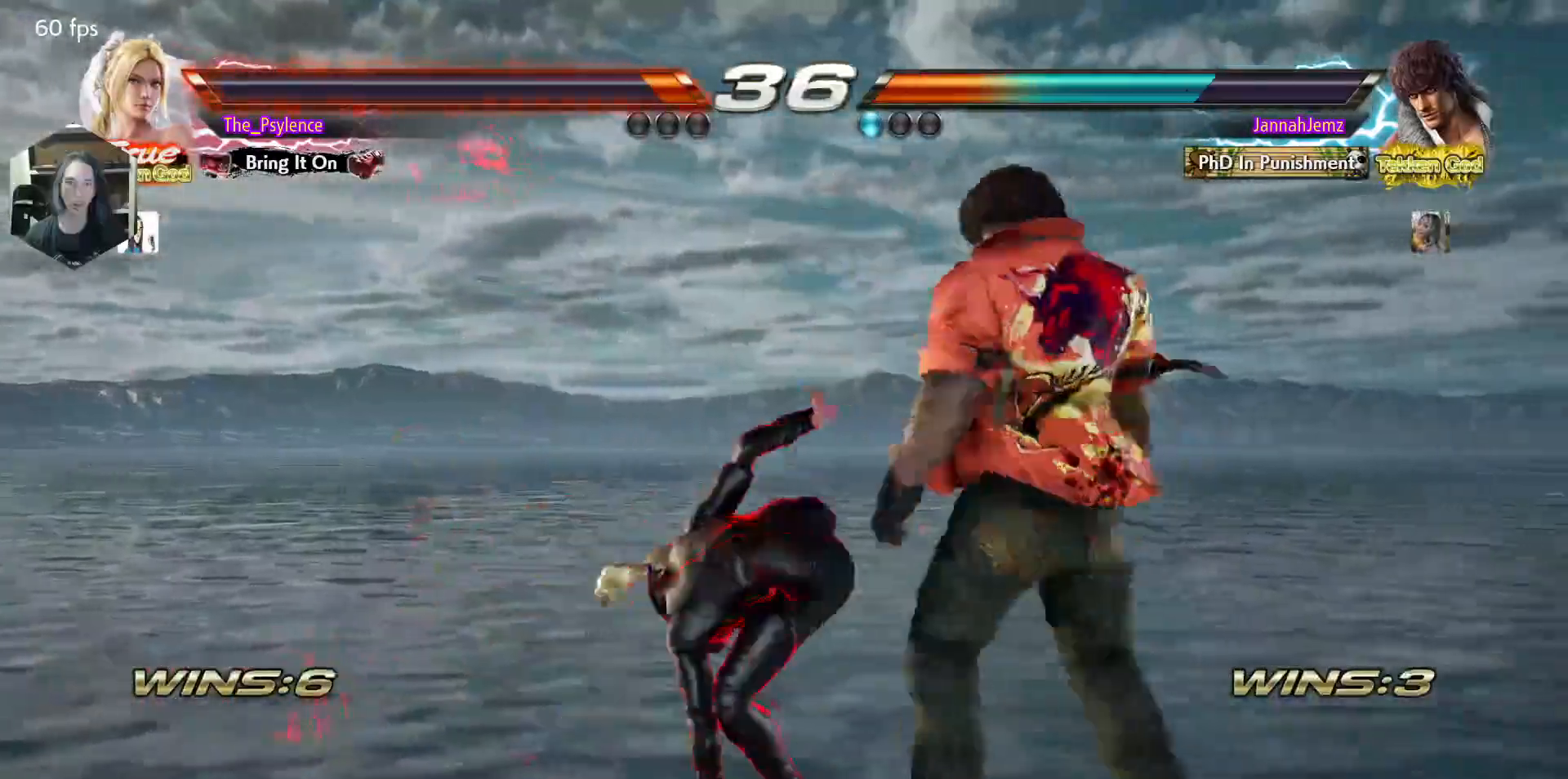
{"buttons": ["DPAD_DOWN"], "events": [[283, "DPAD_DOWN", "down"], [350, "DPAD_DOWN", "up"], [500, "DPAD_DOWN", "down"]]}
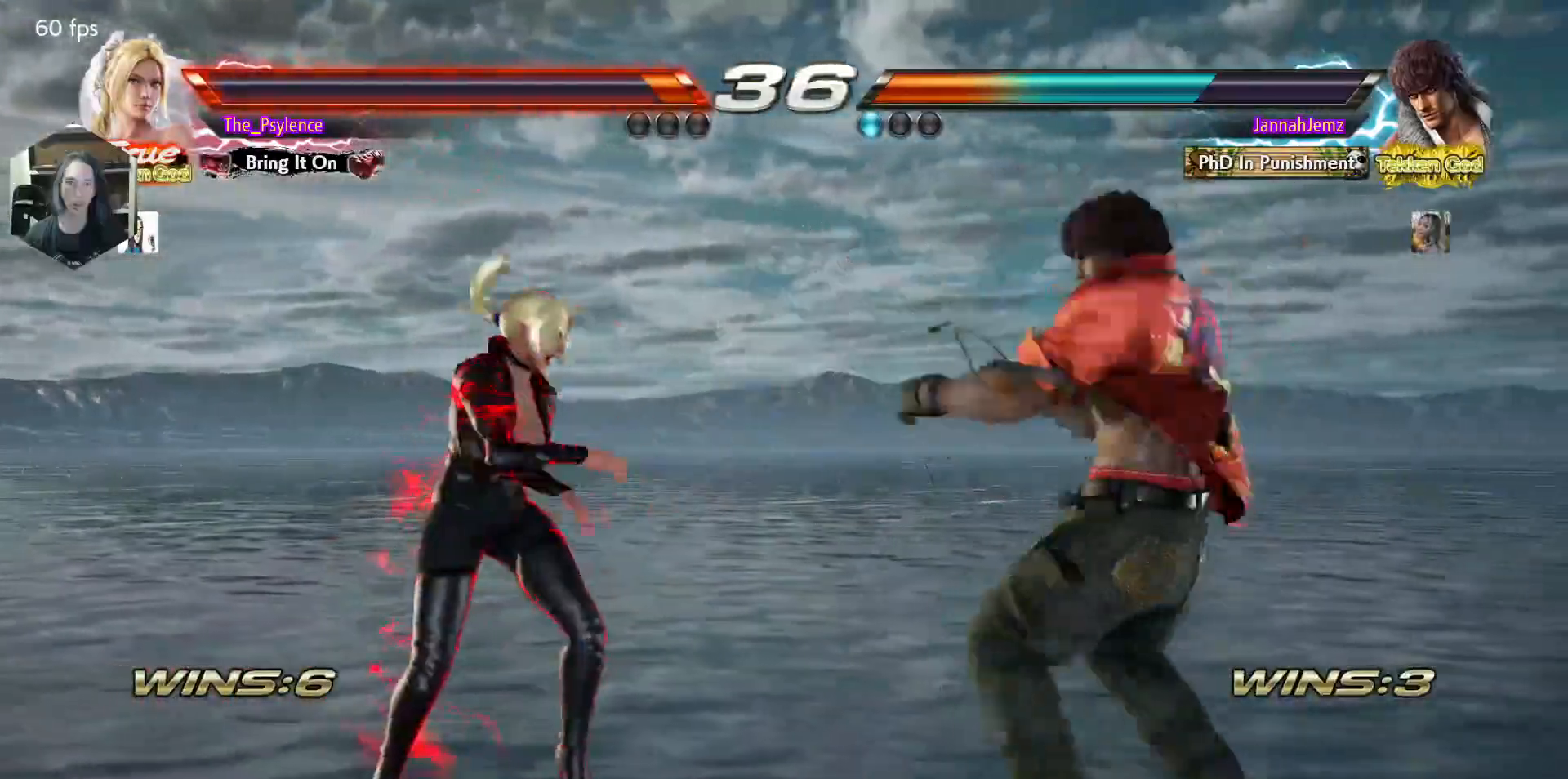
{"buttons": ["DPAD_RIGHT"], "events": [[67, "DPAD_LEFT", "down"], [100, "DPAD_DOWN", "up"], [433, "DPAD_LEFT", "up"], [500, "DPAD_RIGHT", "down"]]}
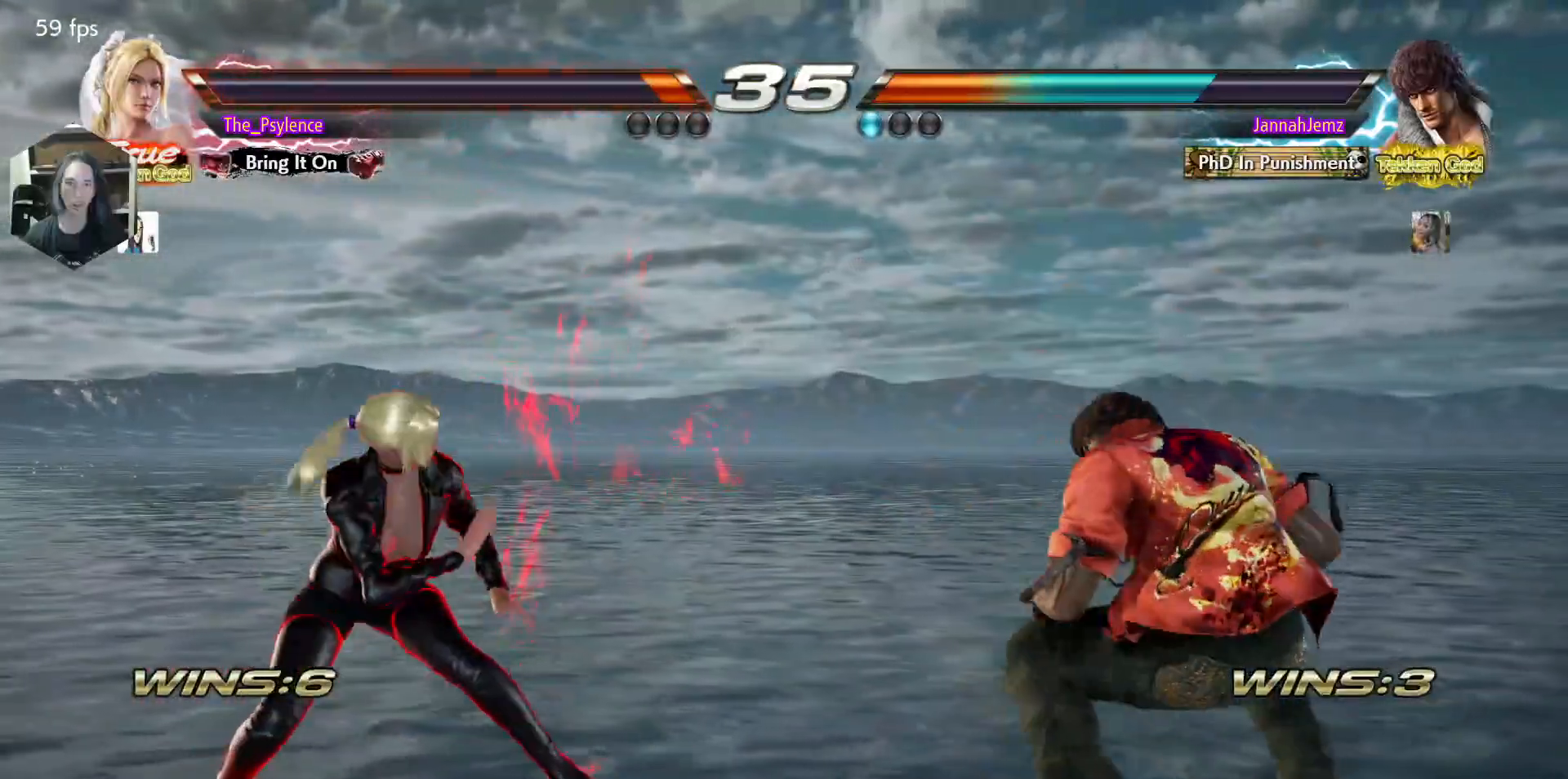
{"buttons": ["DPAD_DOWN", "DPAD_RIGHT"], "events": [[83, "DPAD_RIGHT", "up"], [167, "DPAD_LEFT", "down"], [233, "DPAD_LEFT", "up"], [333, "DPAD_LEFT", "down"], [417, "DPAD_LEFT", "up"], [433, "DPAD_DOWN", "down"], [483, "DPAD_RIGHT", "down"]]}
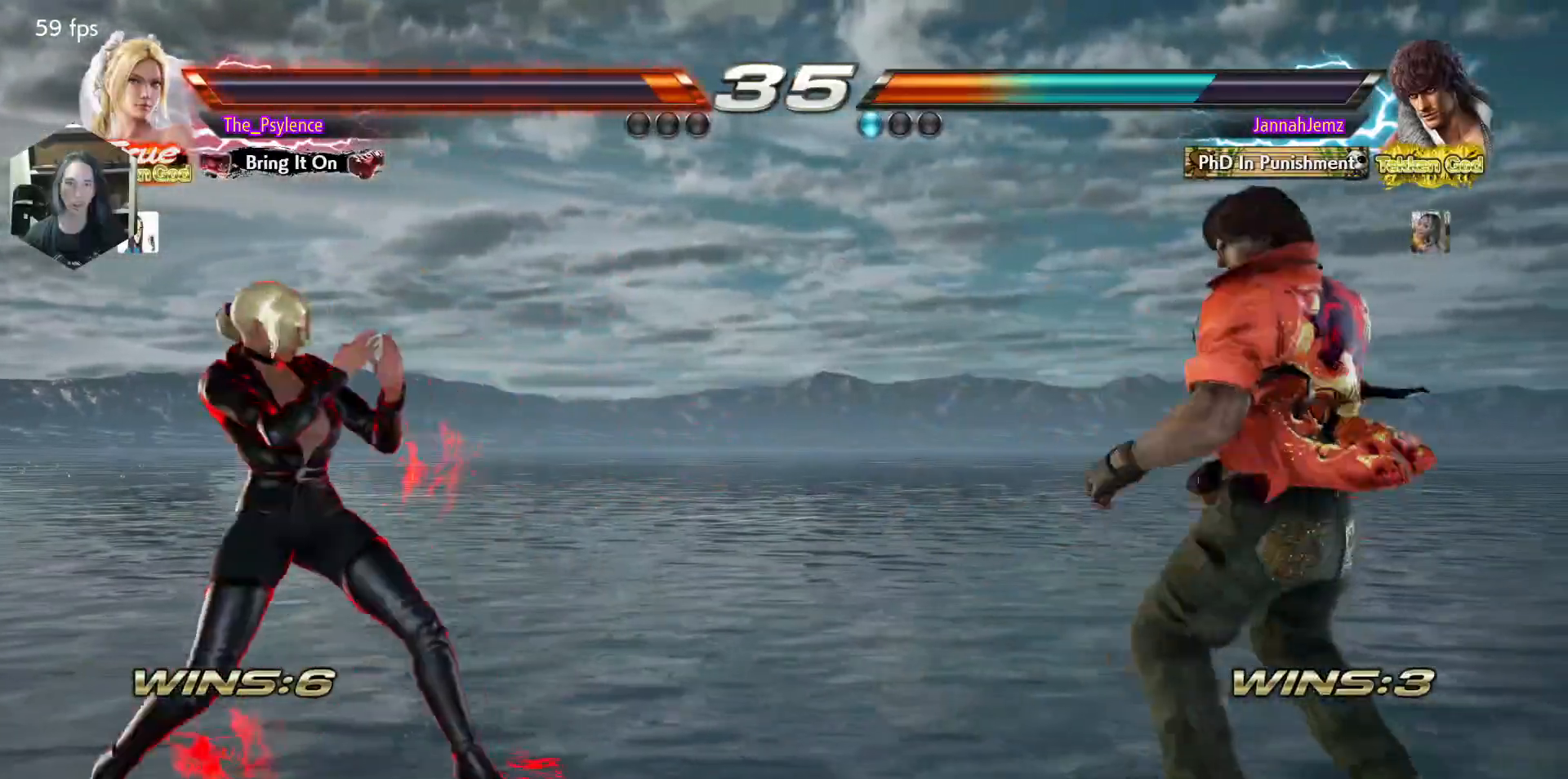
{"buttons": [], "events": [[17, "DPAD_DOWN", "up"], [50, "CROSS", "down"], [83, "DPAD_RIGHT", "up"], [117, "CROSS", "up"]]}
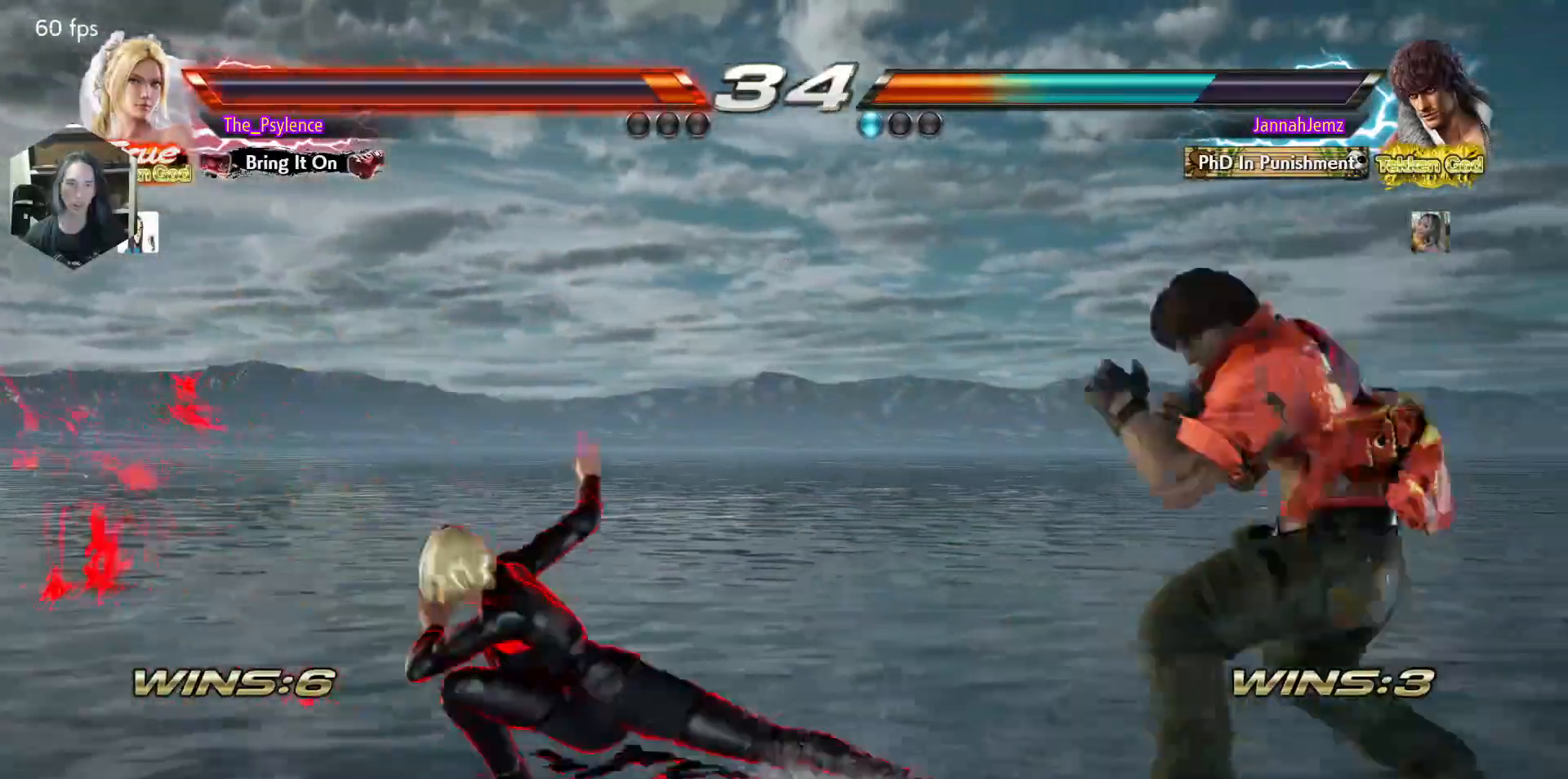
{"buttons": ["DPAD_LEFT"], "events": [[300, "DPAD_LEFT", "down"]]}
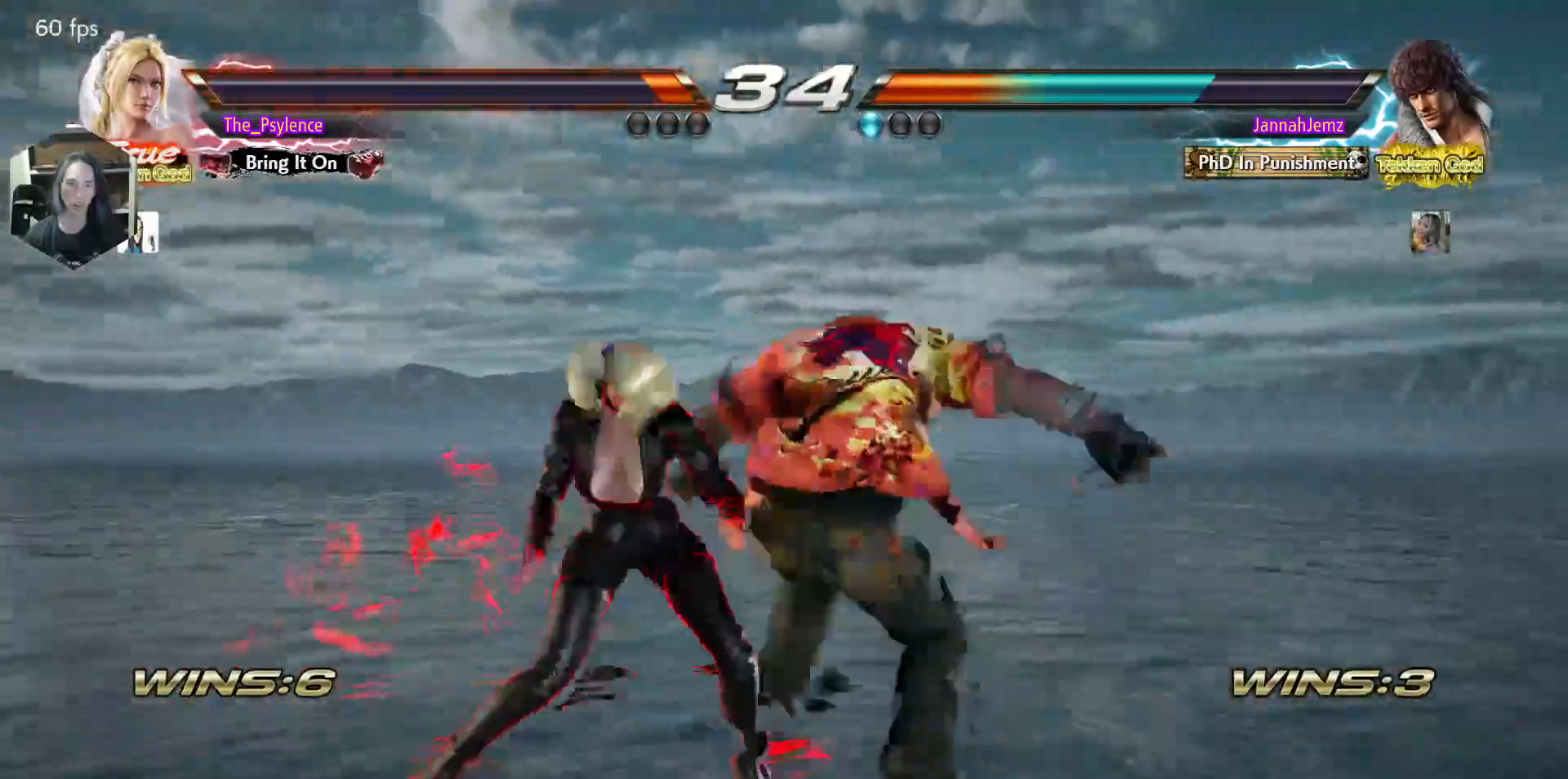
{"buttons": [], "events": [[500, "DPAD_LEFT", "up"]]}
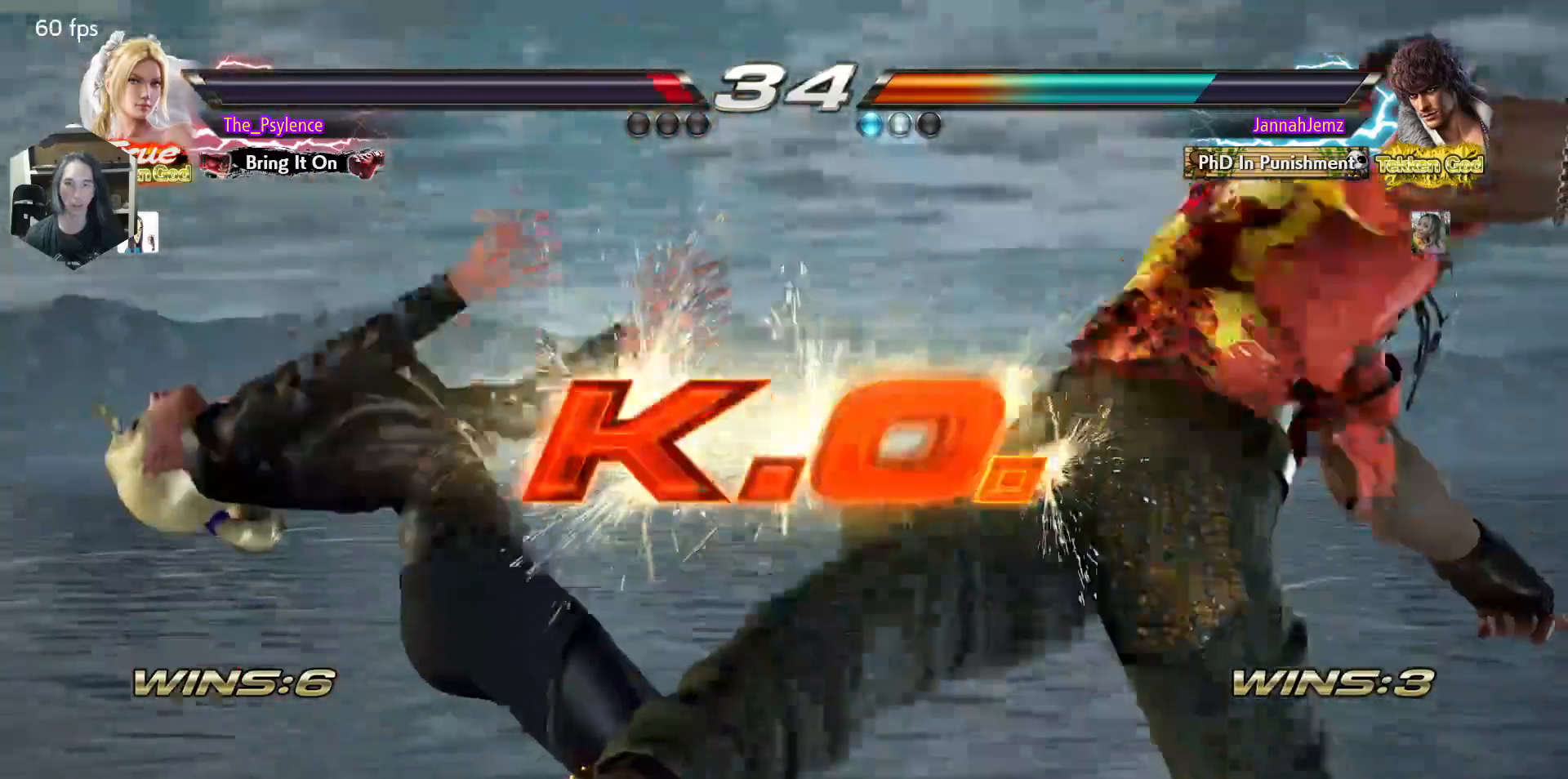
{"buttons": [], "events": []}
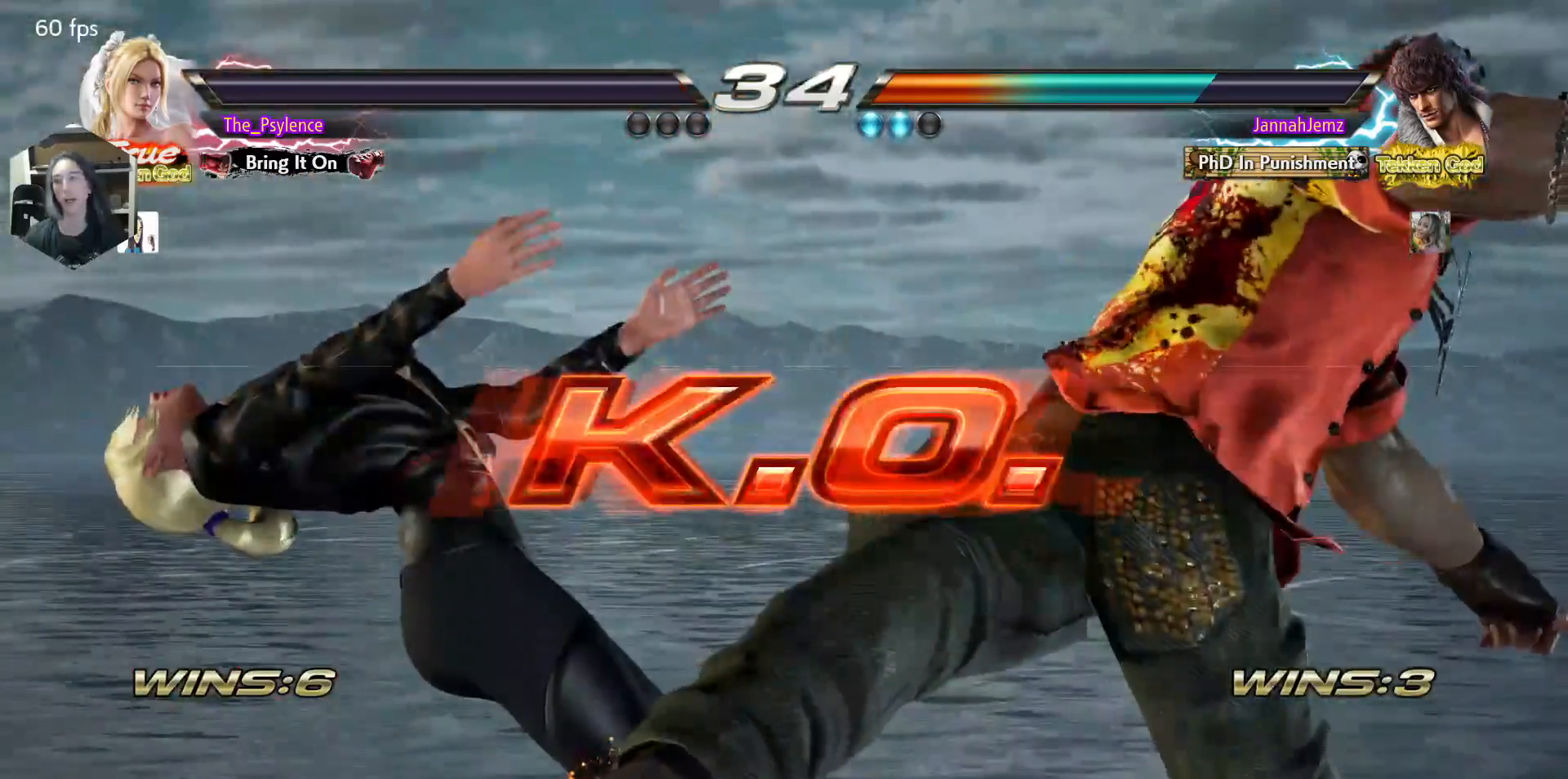
{"buttons": [], "events": []}
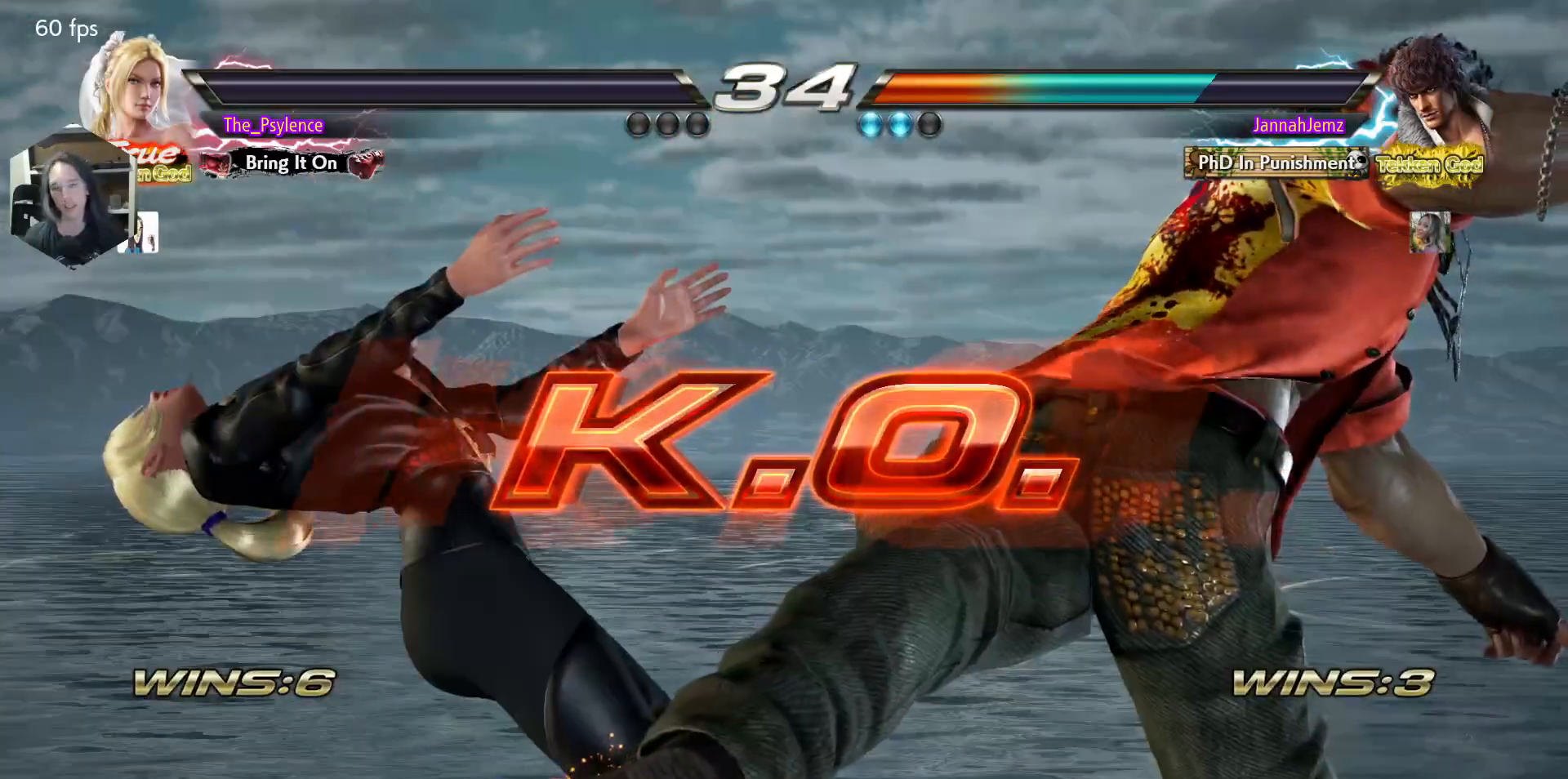
{"buttons": [], "events": []}
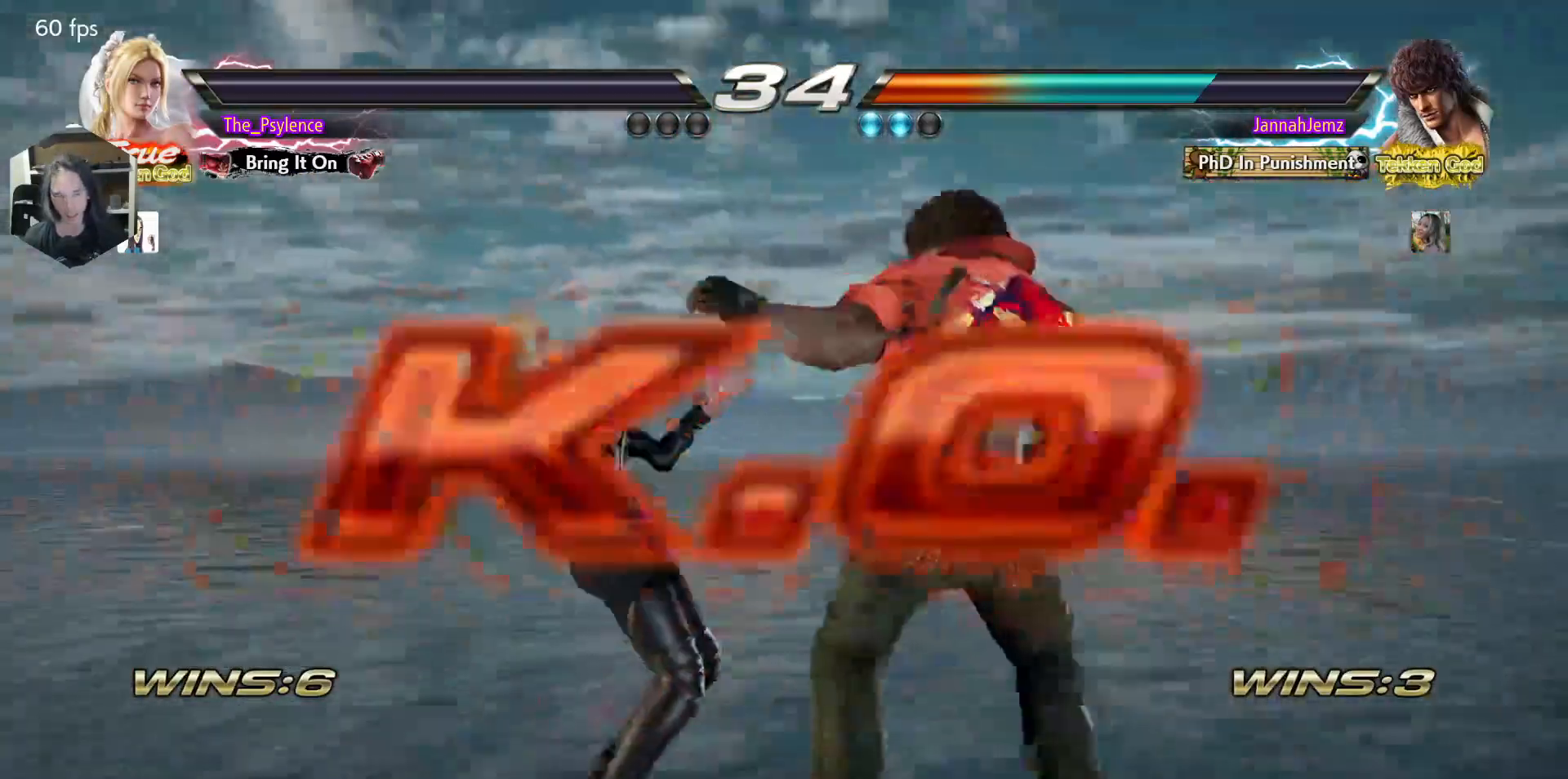
{"buttons": [], "events": []}
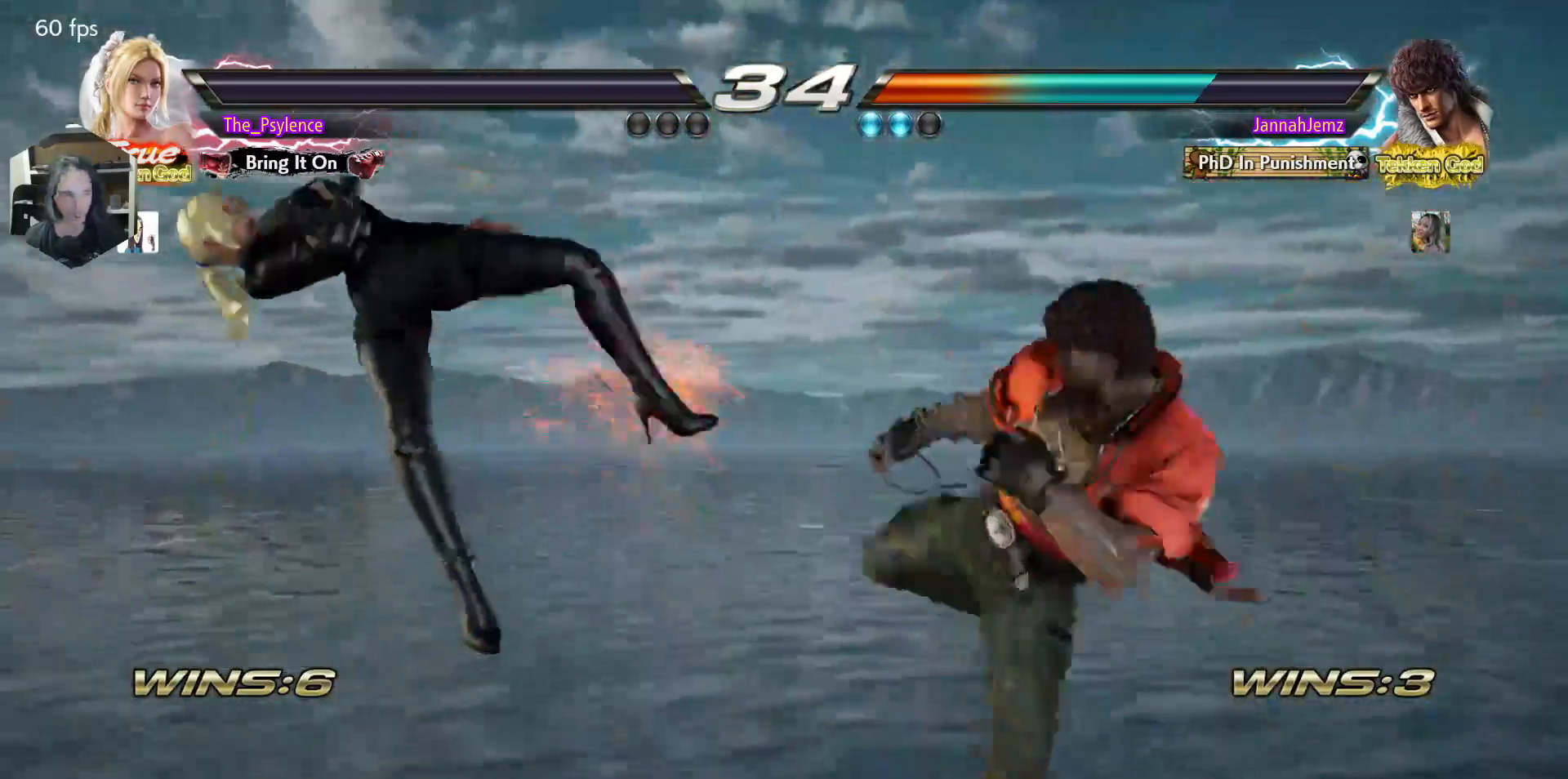
{"buttons": [], "events": []}